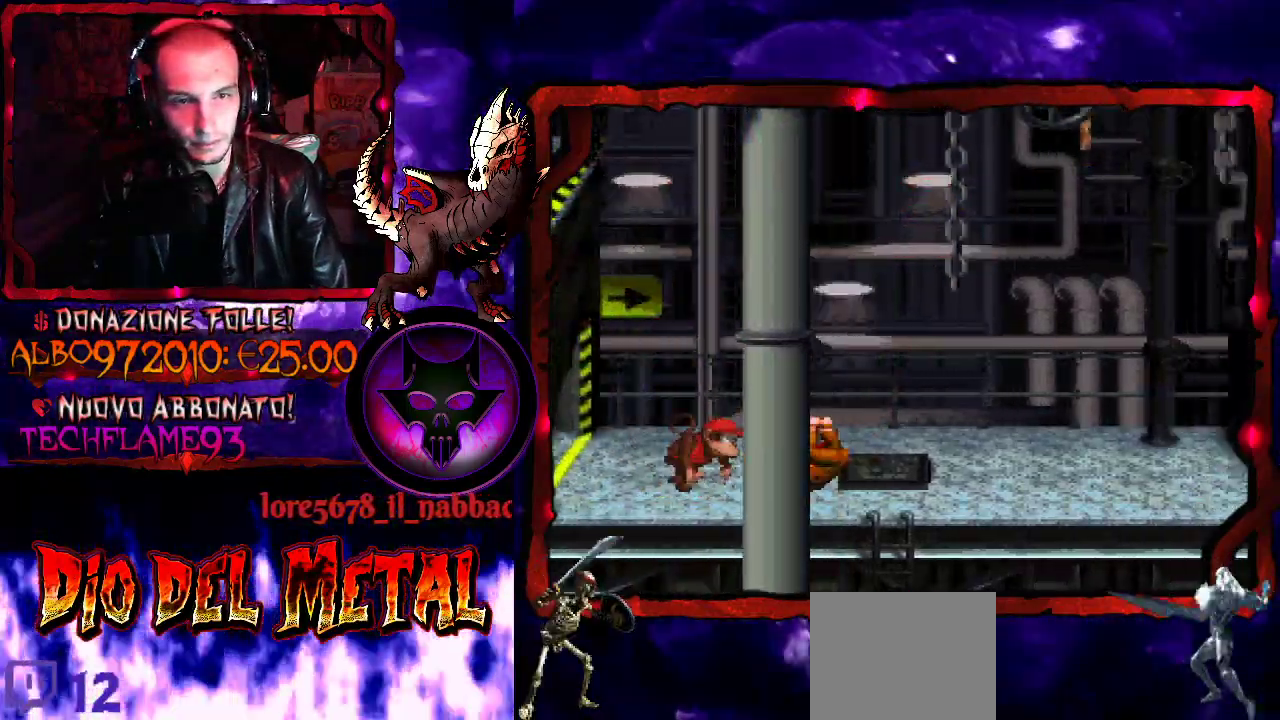
Gameplay with a controller (Xbox layout); each line is a JSON object with the inputs held at the frame after it. "events" lists button and stick changes between this image and that frame as [ms after this image, input, new state], when the widget could be followed in between. Not read: L3 R3 left_stick right_stick.
{"buttons": ["Y", "DPAD_DOWN"], "events": [[100, "DPAD_RIGHT", "up"], [400, "DPAD_DOWN", "down"]]}
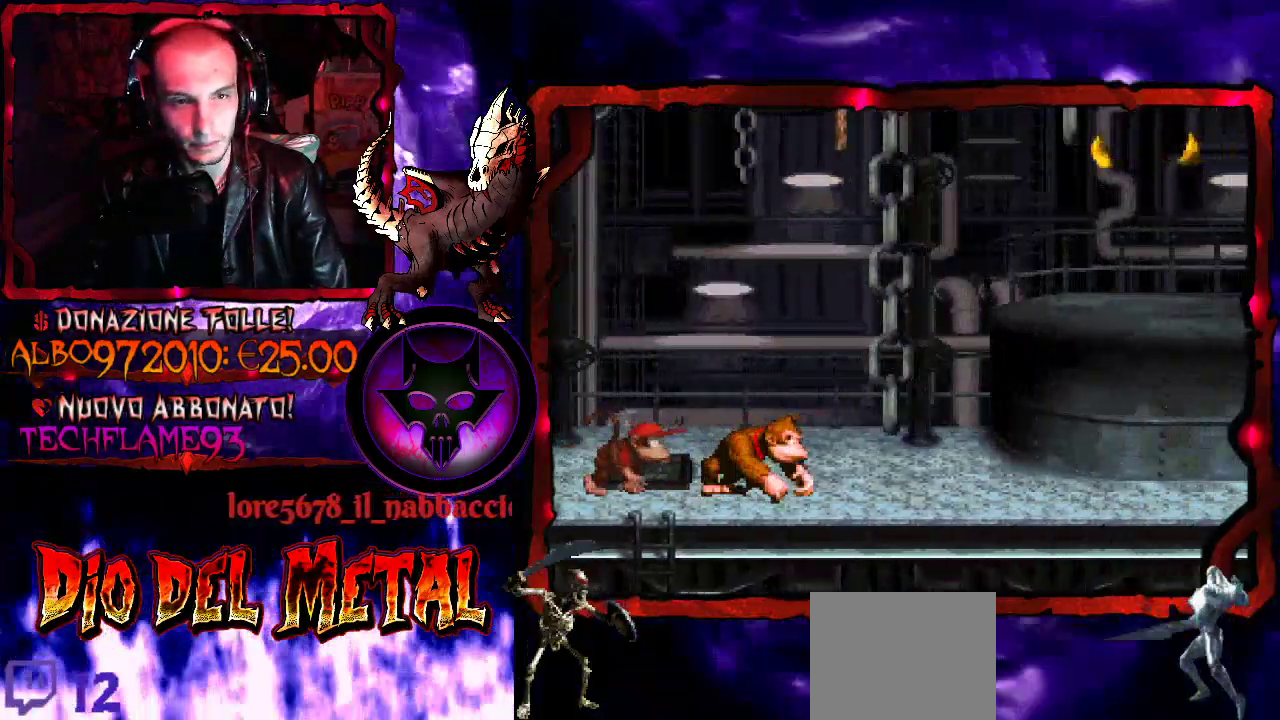
{"buttons": ["Y", "DPAD_LEFT"], "events": [[233, "DPAD_DOWN", "up"], [233, "DPAD_LEFT", "down"]]}
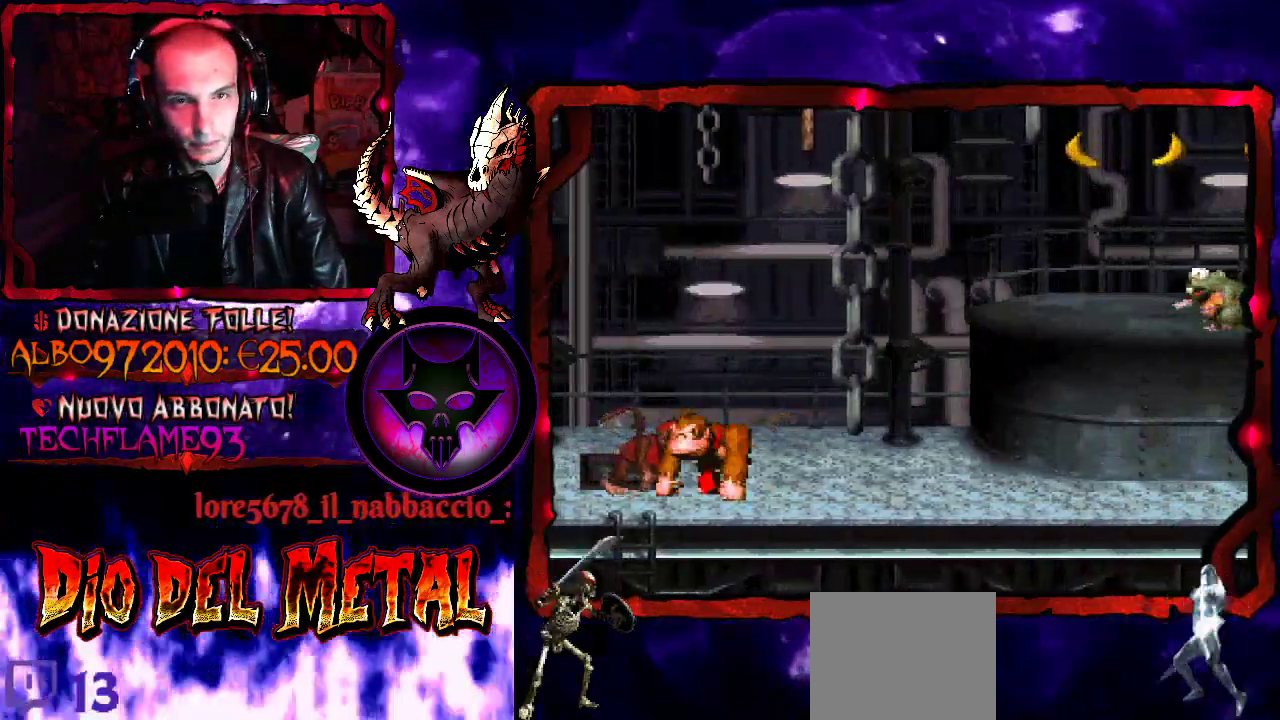
{"buttons": ["Y", "DPAD_RIGHT"], "events": [[100, "DPAD_DOWN", "down"], [100, "DPAD_LEFT", "up"], [200, "DPAD_RIGHT", "down"], [300, "DPAD_DOWN", "up"]]}
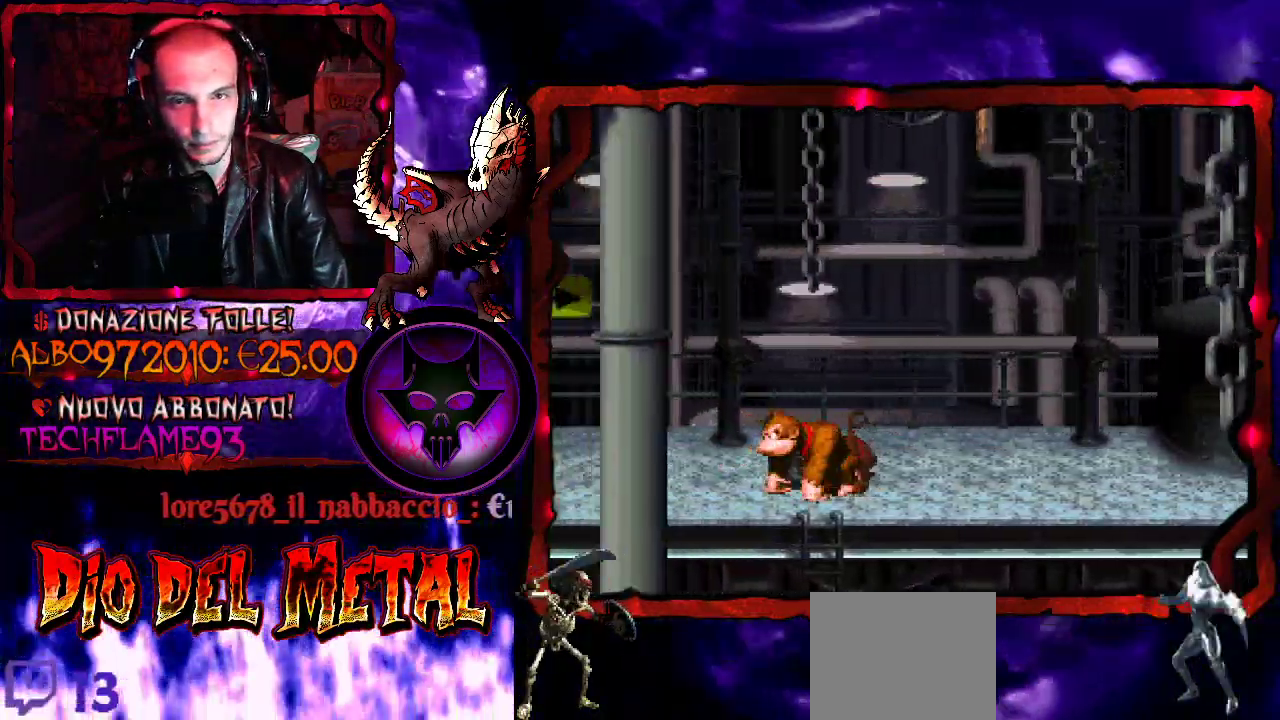
{"buttons": ["Y"], "events": [[200, "DPAD_RIGHT", "up"]]}
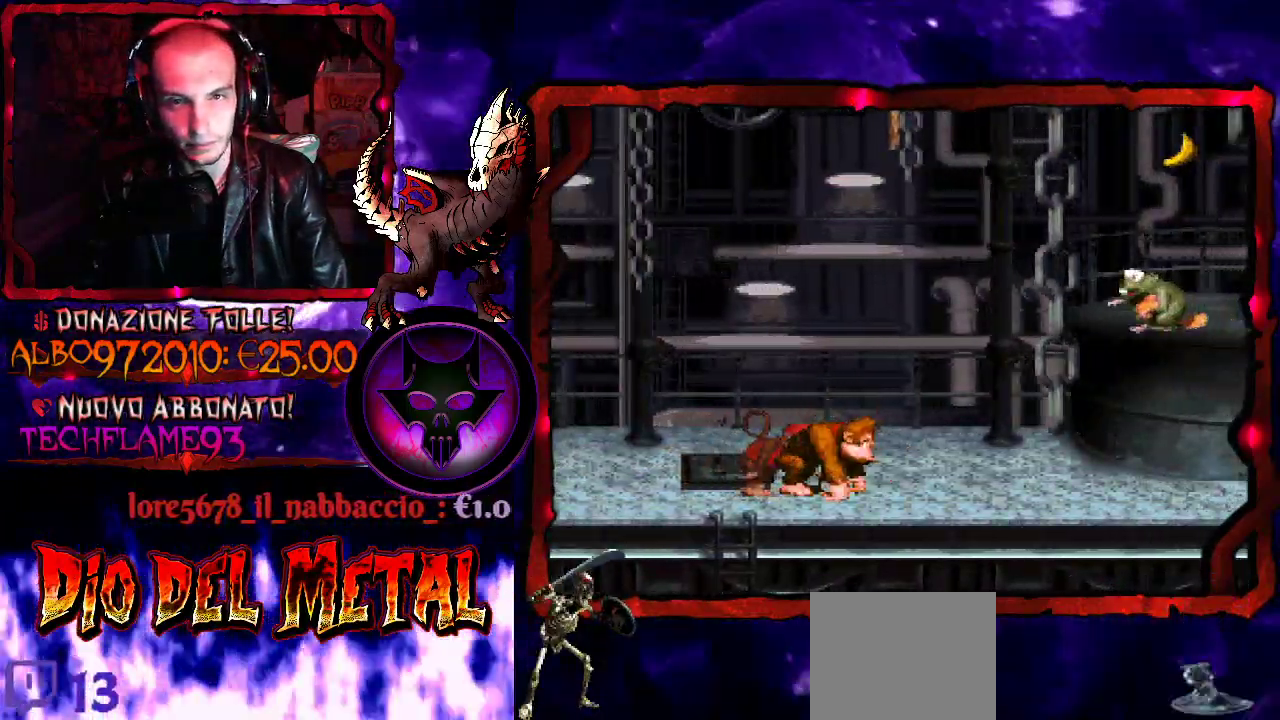
{"buttons": ["Y"], "events": []}
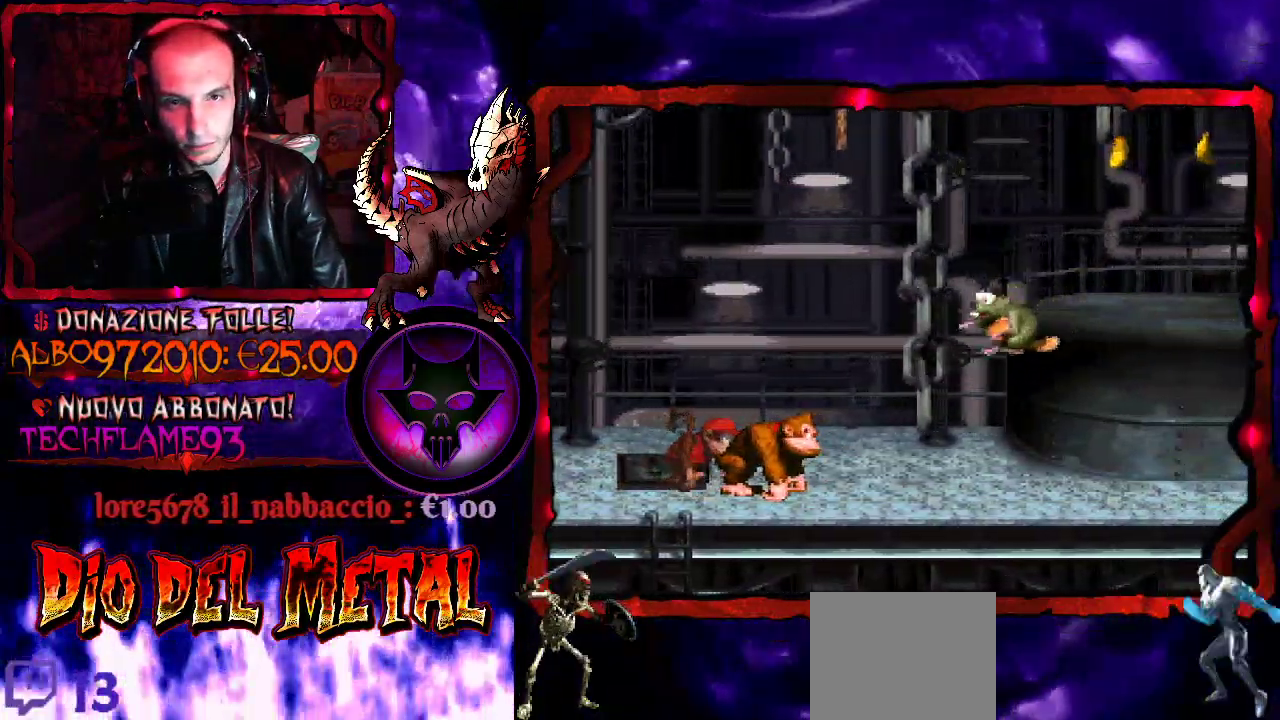
{"buttons": ["B", "Y", "DPAD_RIGHT"], "events": [[367, "B", "down"], [433, "DPAD_RIGHT", "down"]]}
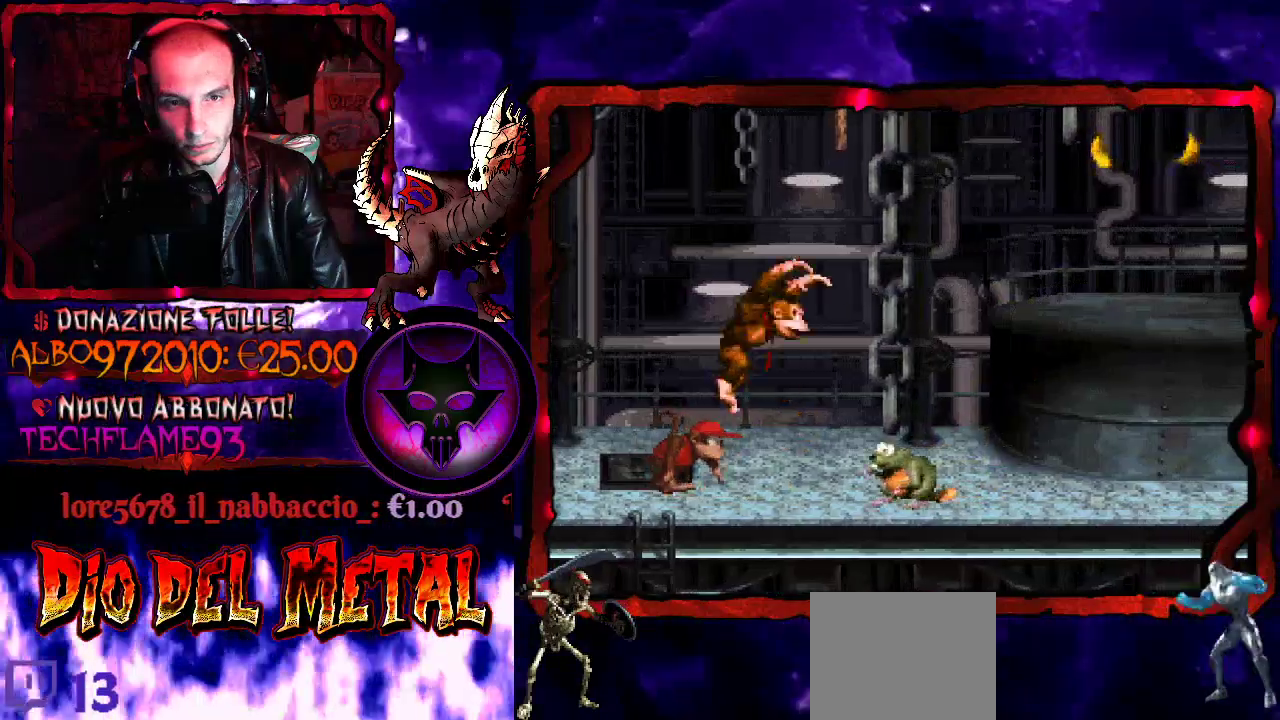
{"buttons": ["B", "Y", "DPAD_RIGHT"], "events": [[67, "B", "up"], [100, "DPAD_RIGHT", "up"], [367, "B", "down"], [367, "DPAD_RIGHT", "down"]]}
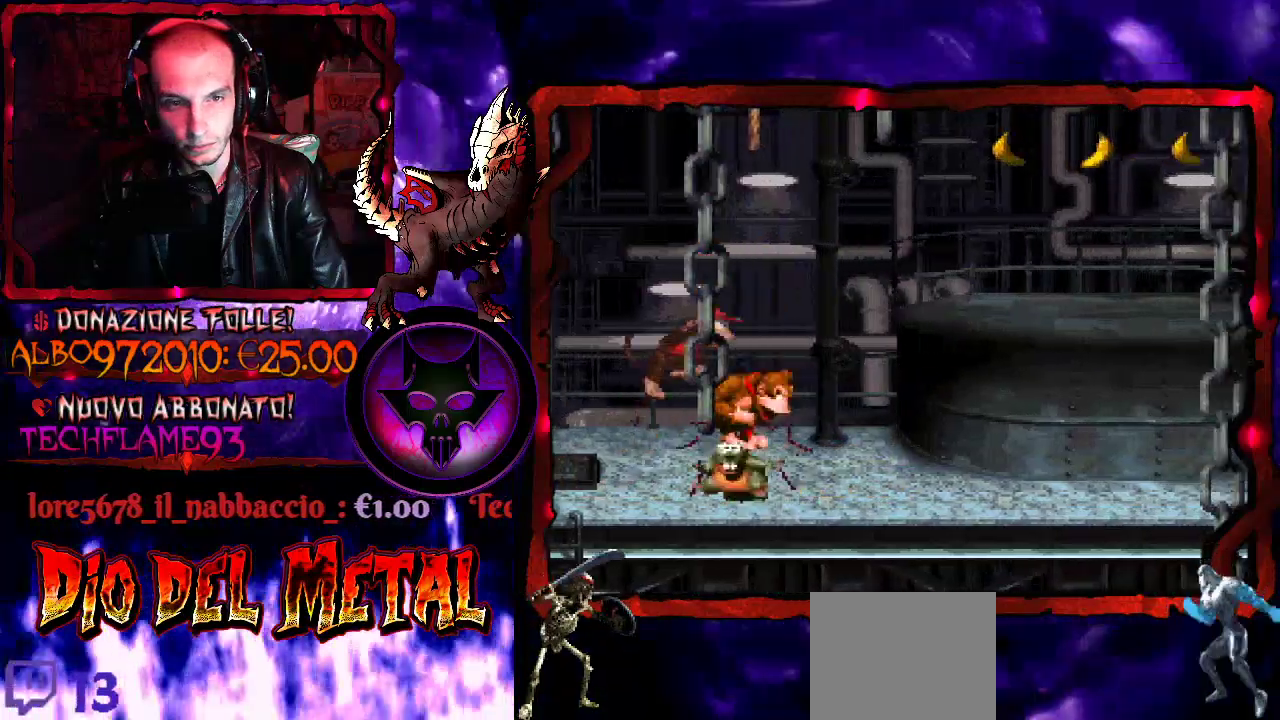
{"buttons": ["Y"], "events": [[433, "B", "up"], [467, "DPAD_RIGHT", "up"]]}
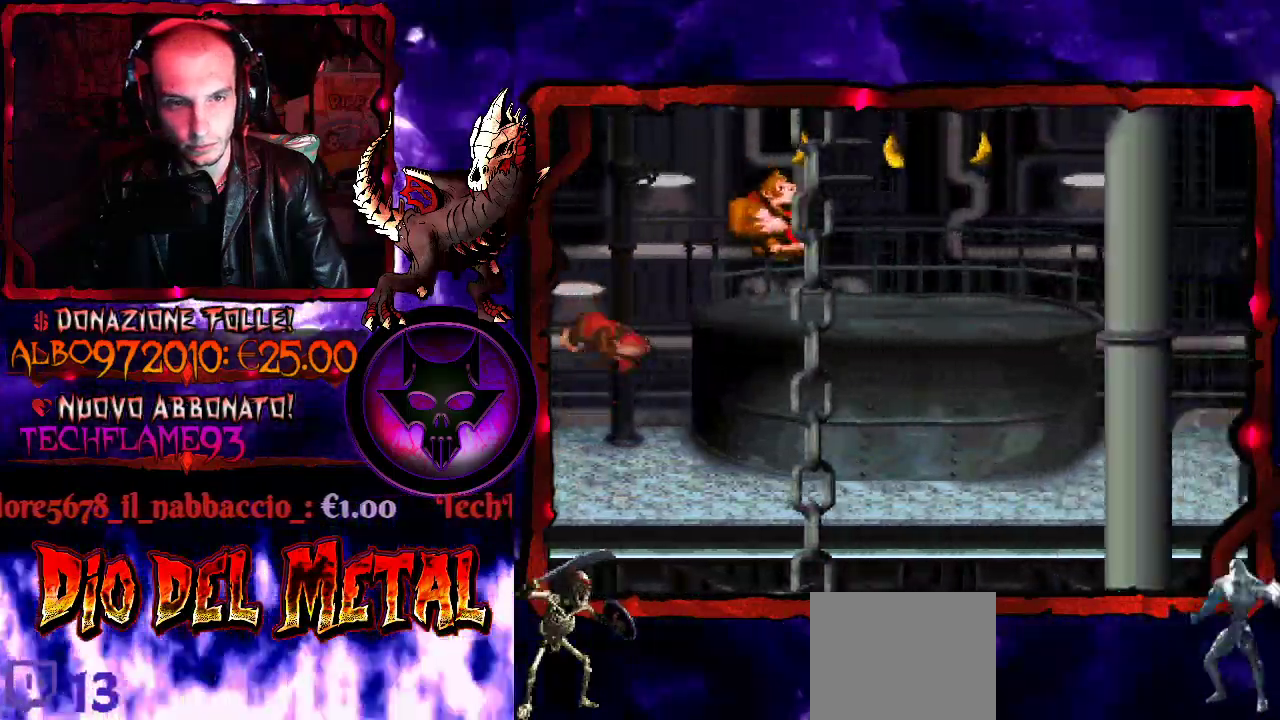
{"buttons": ["Y", "DPAD_RIGHT"], "events": [[133, "B", "down"], [233, "DPAD_RIGHT", "down"], [467, "B", "up"]]}
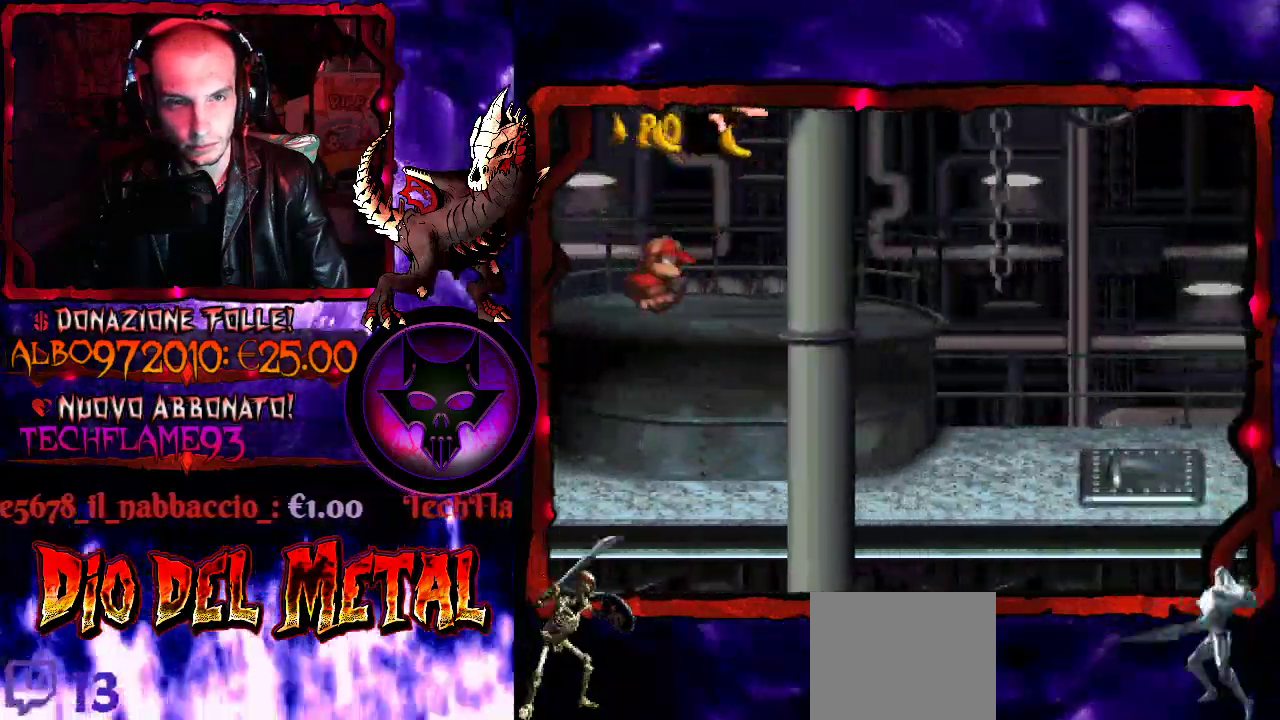
{"buttons": ["Y"], "events": [[67, "DPAD_RIGHT", "up"]]}
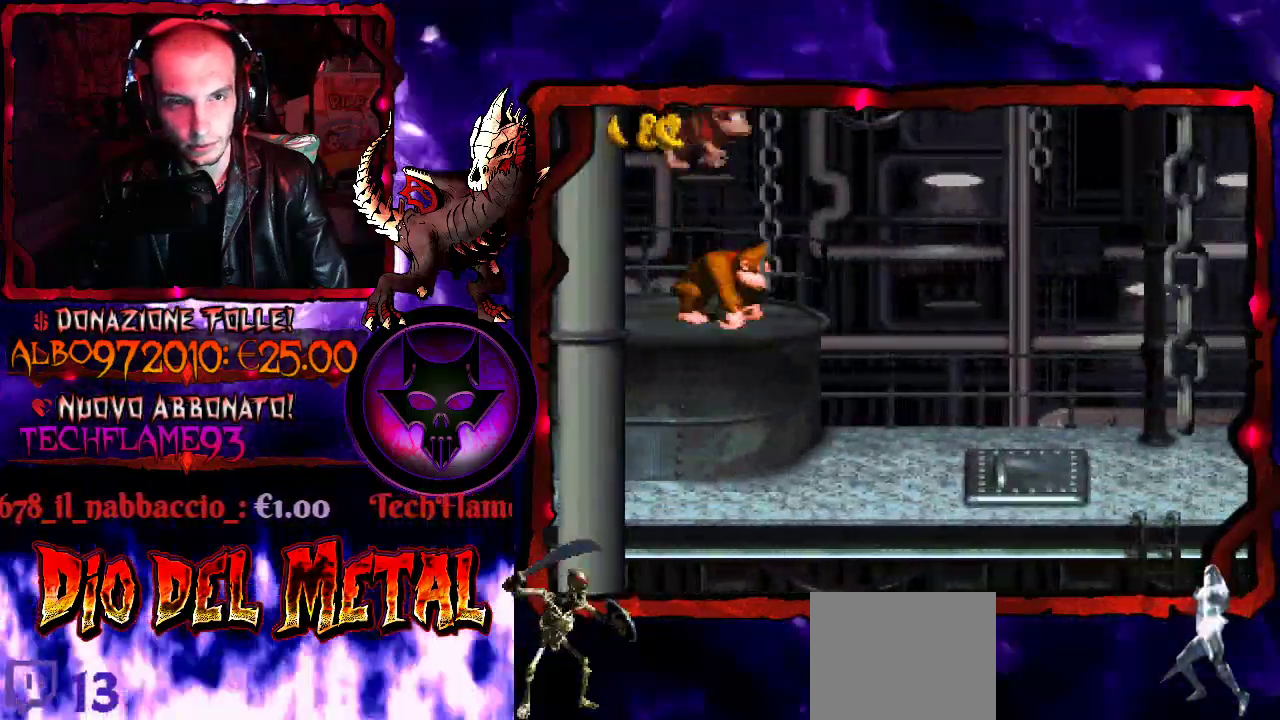
{"buttons": ["Y"], "events": [[67, "DPAD_RIGHT", "down"], [400, "DPAD_RIGHT", "up"]]}
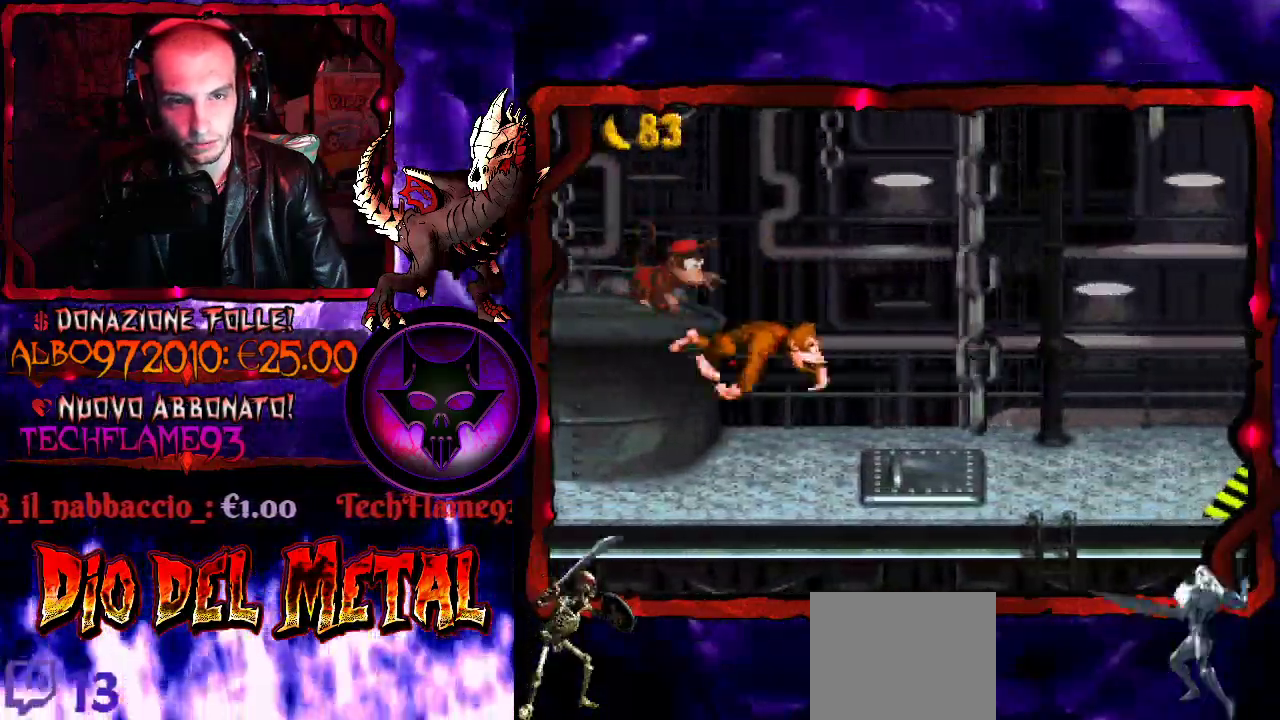
{"buttons": ["Y", "DPAD_RIGHT"], "events": [[133, "DPAD_RIGHT", "down"]]}
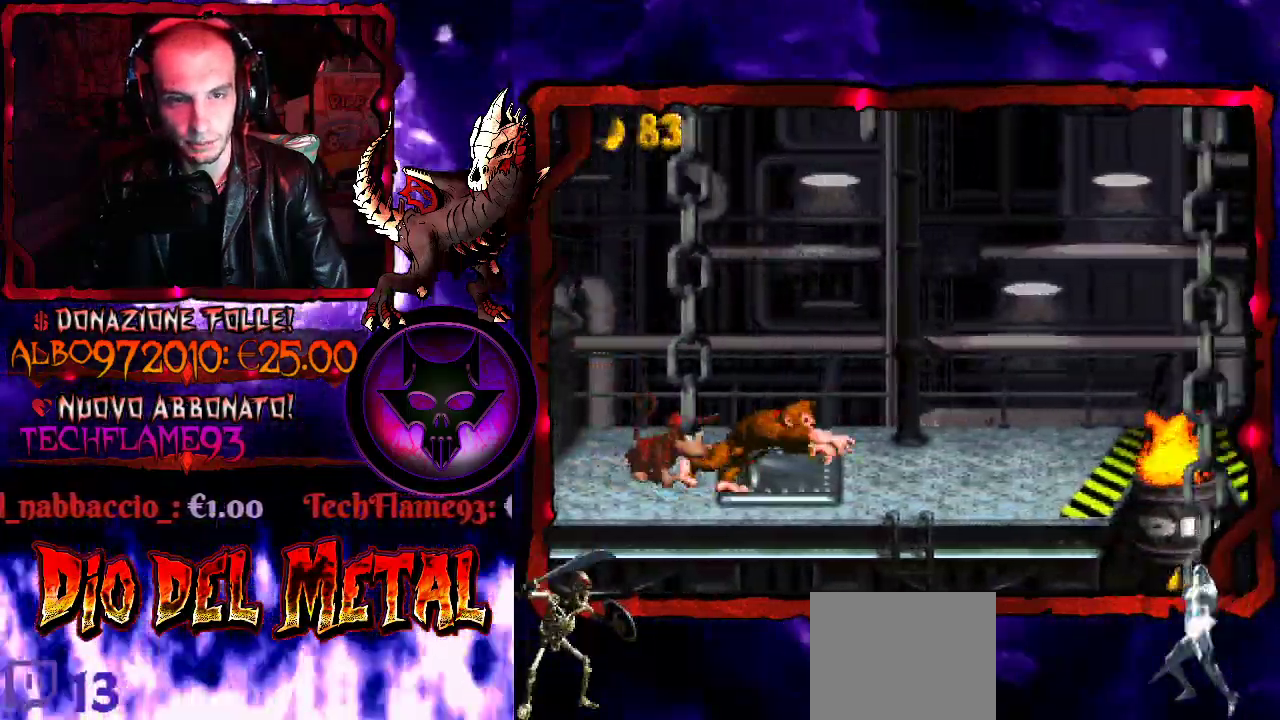
{"buttons": ["Y"], "events": [[200, "DPAD_RIGHT", "up"]]}
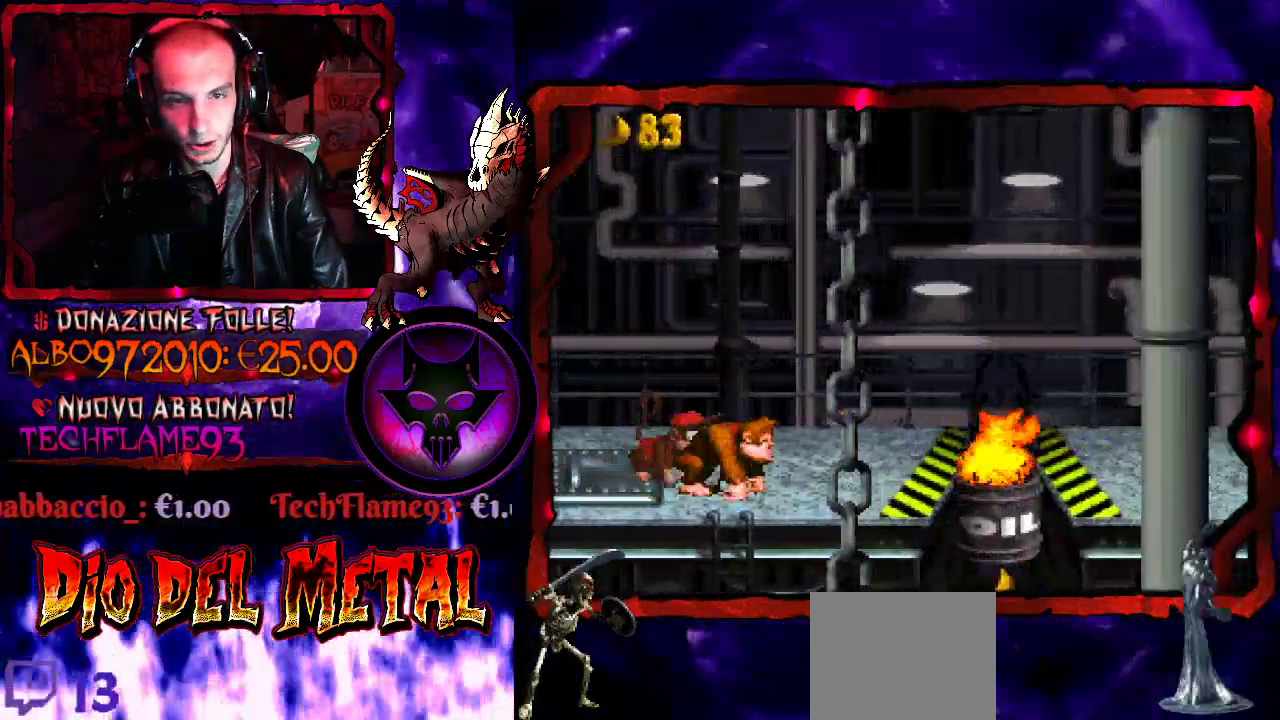
{"buttons": ["B", "Y", "DPAD_RIGHT"], "events": [[167, "DPAD_RIGHT", "down"], [367, "B", "down"]]}
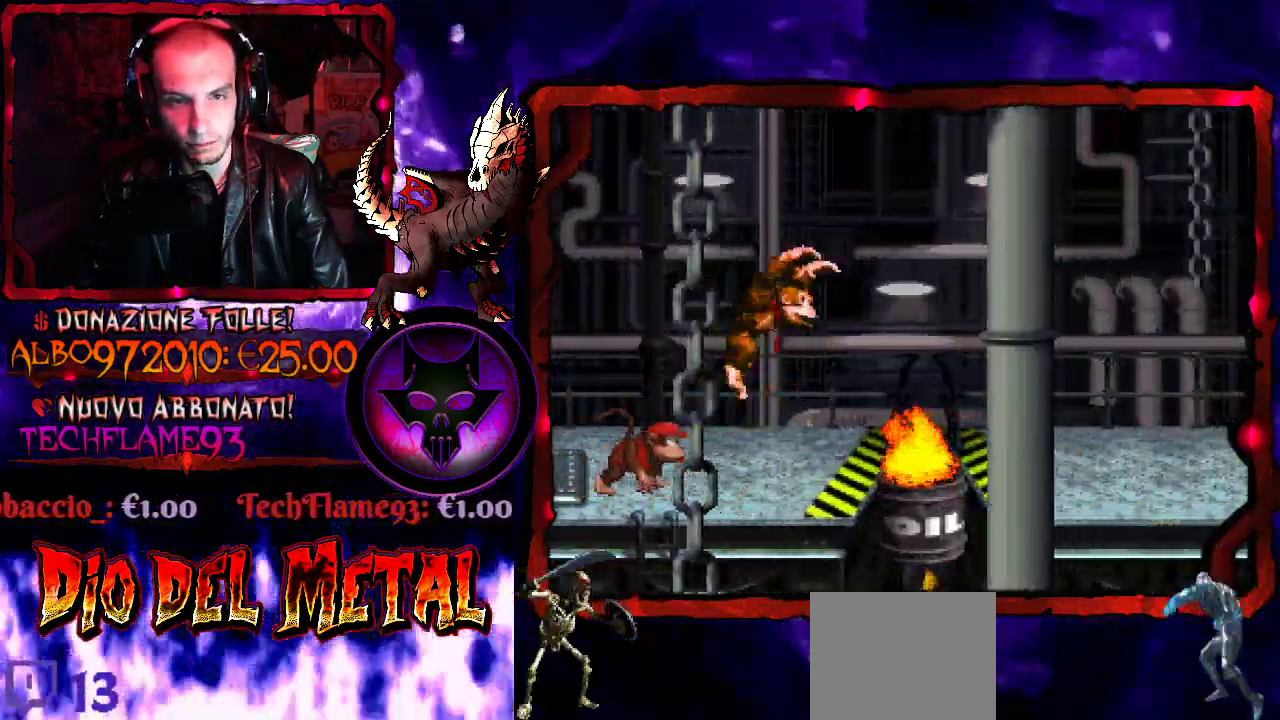
{"buttons": ["Y", "DPAD_RIGHT"], "events": [[467, "B", "up"]]}
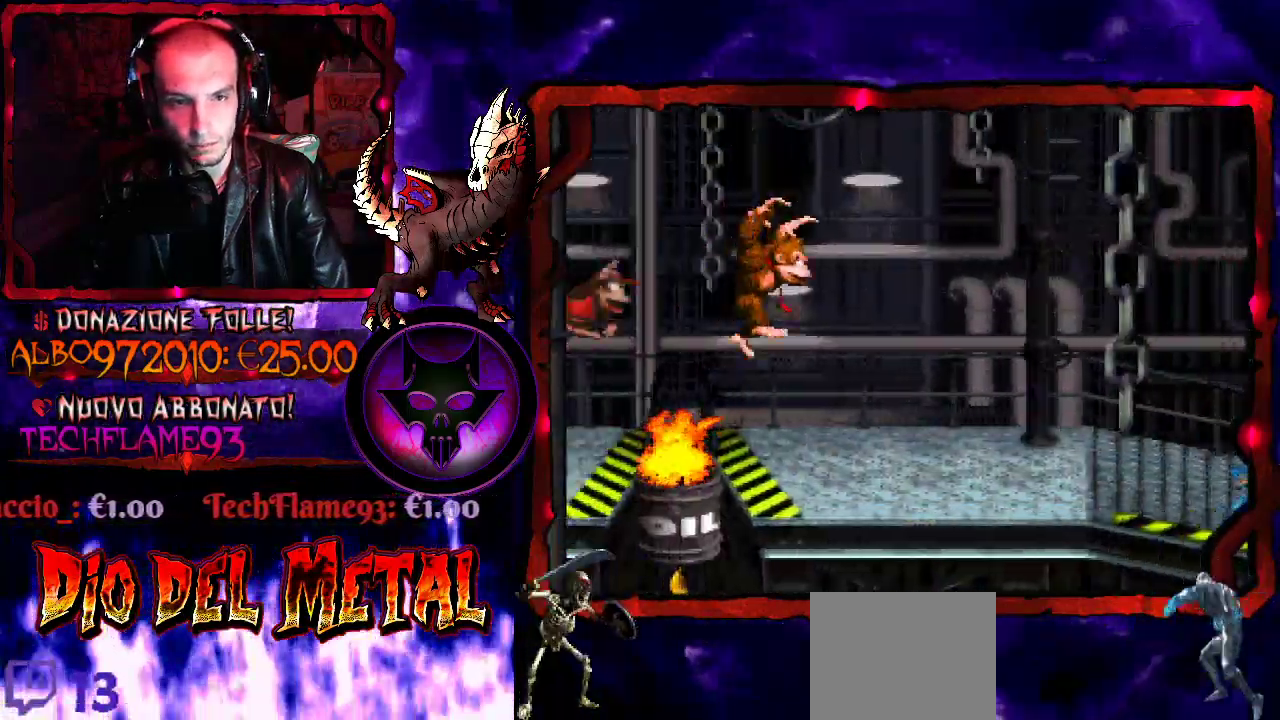
{"buttons": ["Y"], "events": [[67, "DPAD_RIGHT", "up"], [300, "DPAD_RIGHT", "down"], [500, "DPAD_RIGHT", "up"]]}
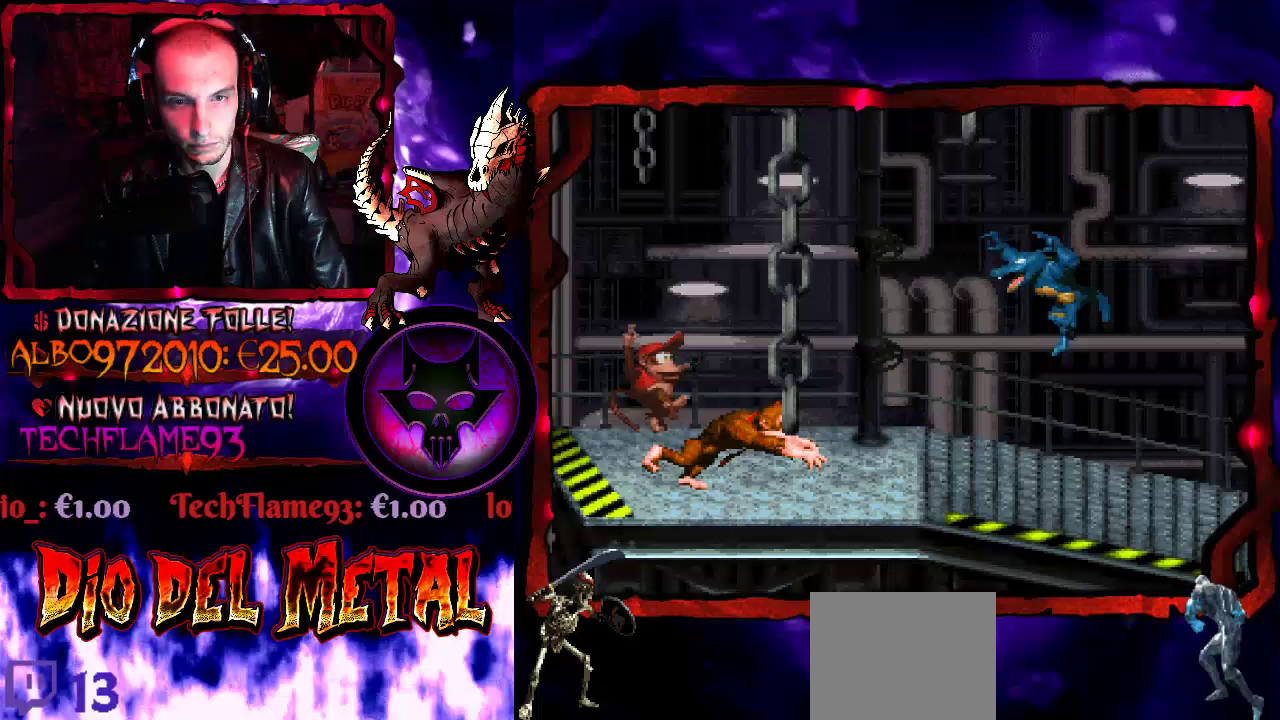
{"buttons": ["B", "Y", "DPAD_RIGHT"], "events": [[100, "B", "down"], [400, "DPAD_RIGHT", "down"]]}
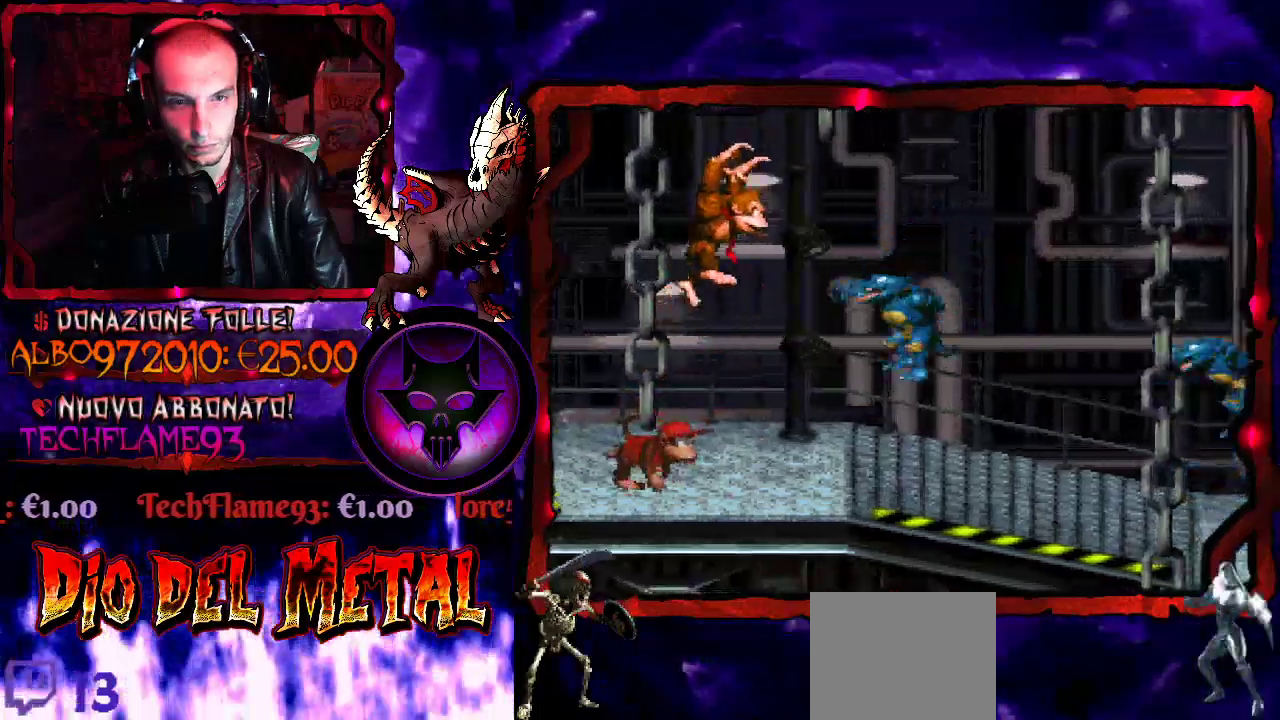
{"buttons": ["B", "Y", "DPAD_RIGHT"], "events": []}
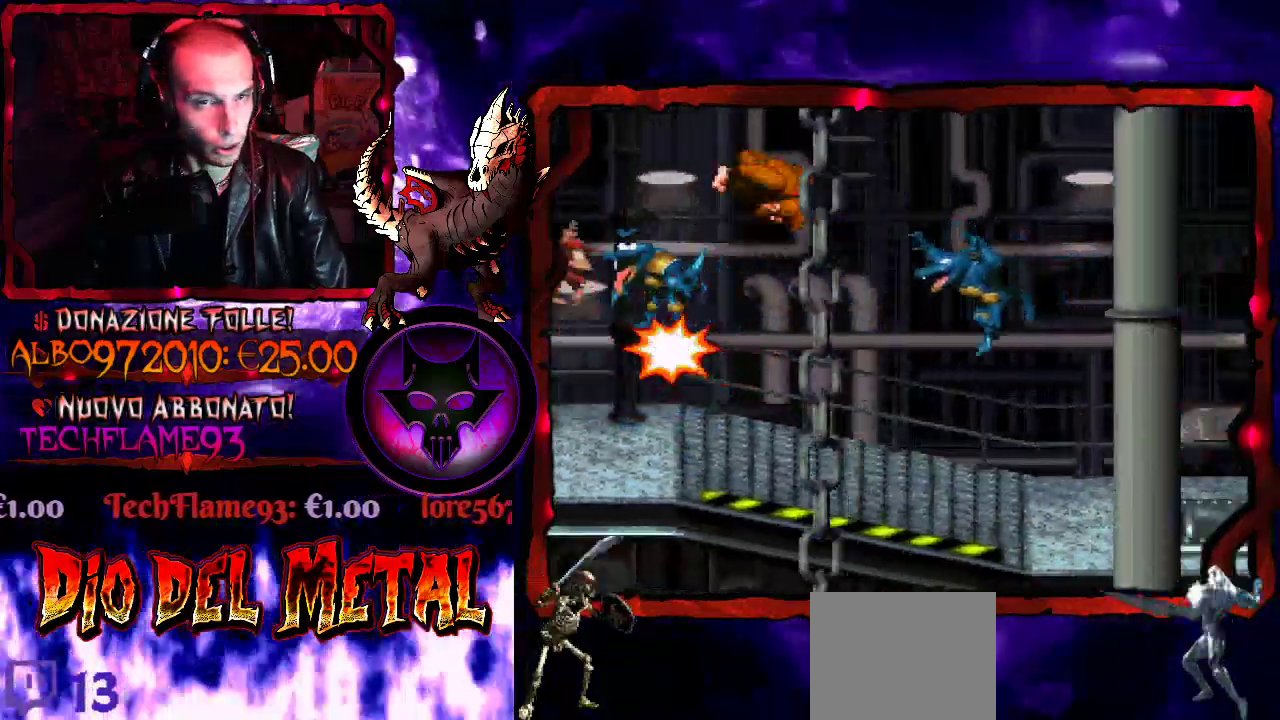
{"buttons": ["Y"], "events": [[33, "DPAD_RIGHT", "up"], [233, "DPAD_RIGHT", "down"], [267, "B", "up"], [400, "DPAD_RIGHT", "up"]]}
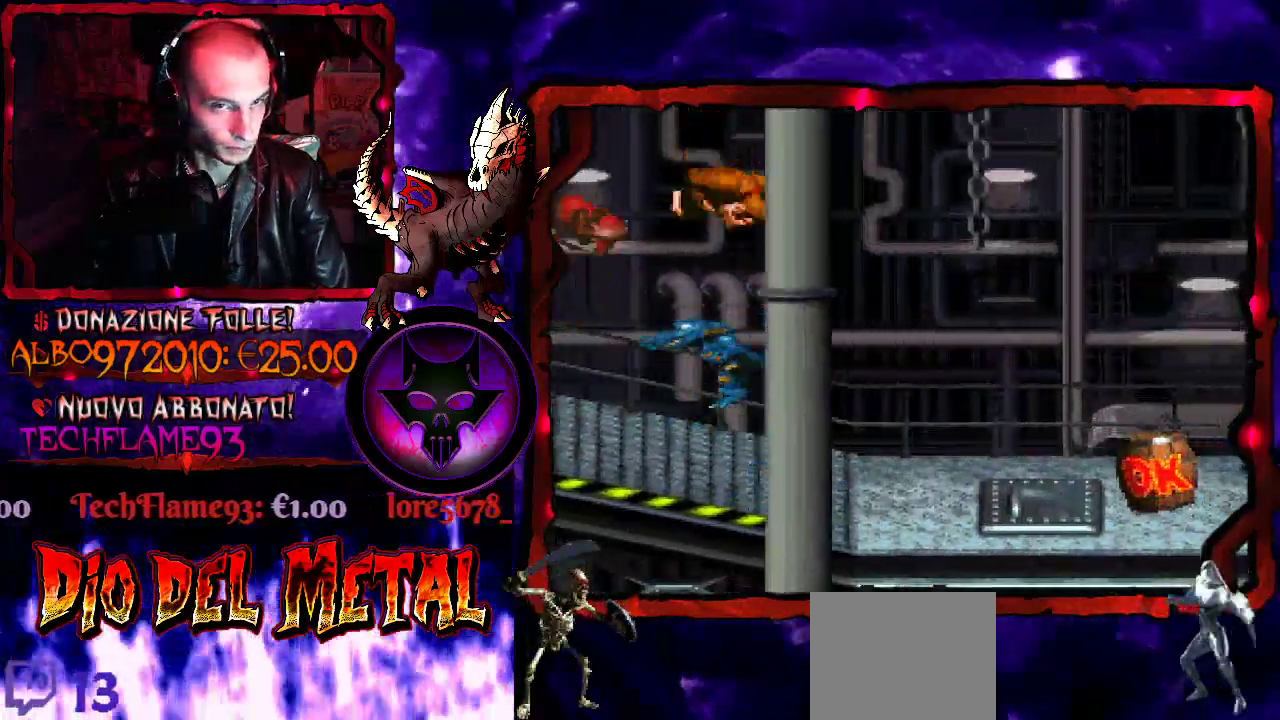
{"buttons": ["Y", "DPAD_RIGHT"], "events": [[33, "B", "down"], [67, "DPAD_RIGHT", "down"], [367, "B", "up"]]}
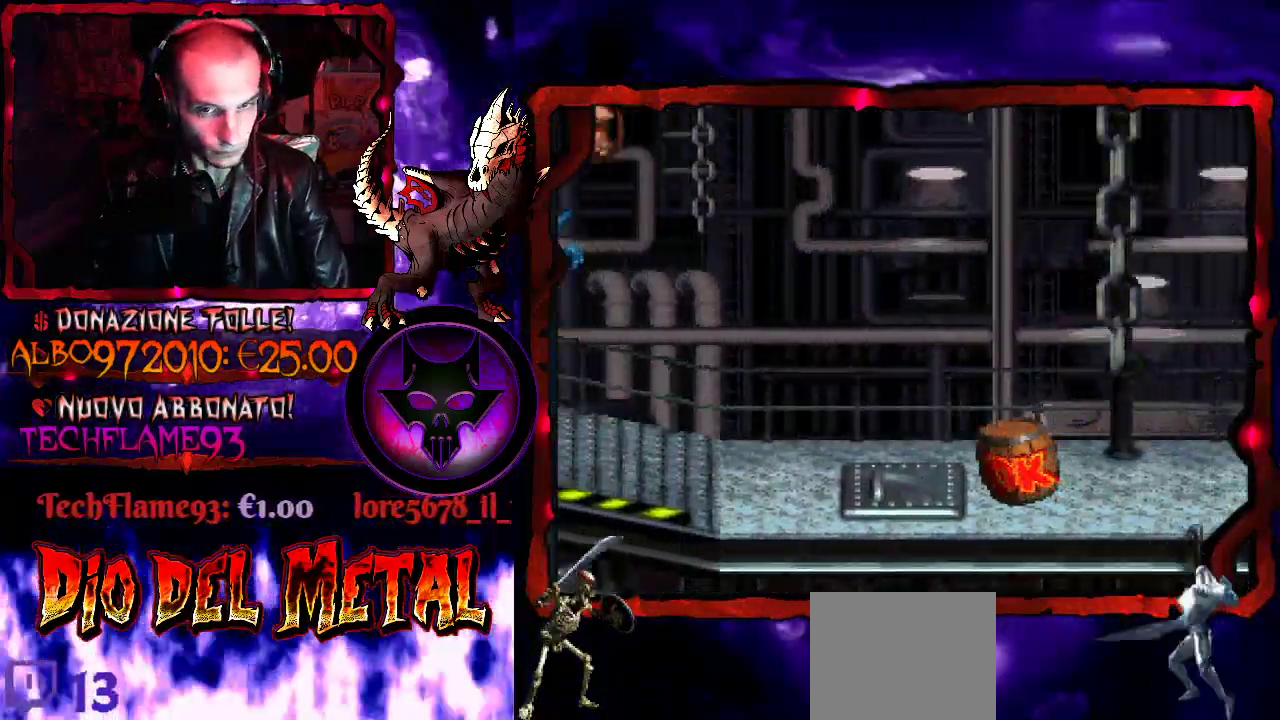
{"buttons": ["Y"], "events": [[367, "DPAD_RIGHT", "up"]]}
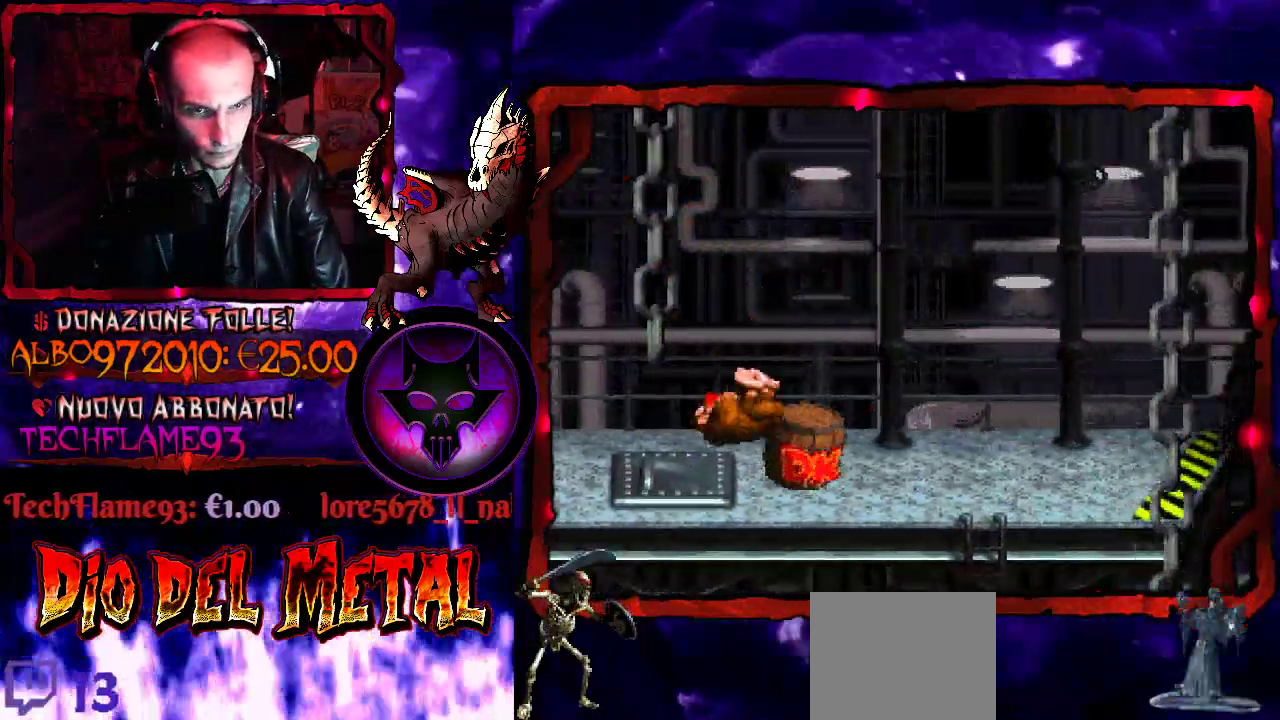
{"buttons": ["Y", "DPAD_RIGHT"], "events": [[33, "DPAD_RIGHT", "down"], [200, "DPAD_RIGHT", "up"], [400, "DPAD_RIGHT", "down"]]}
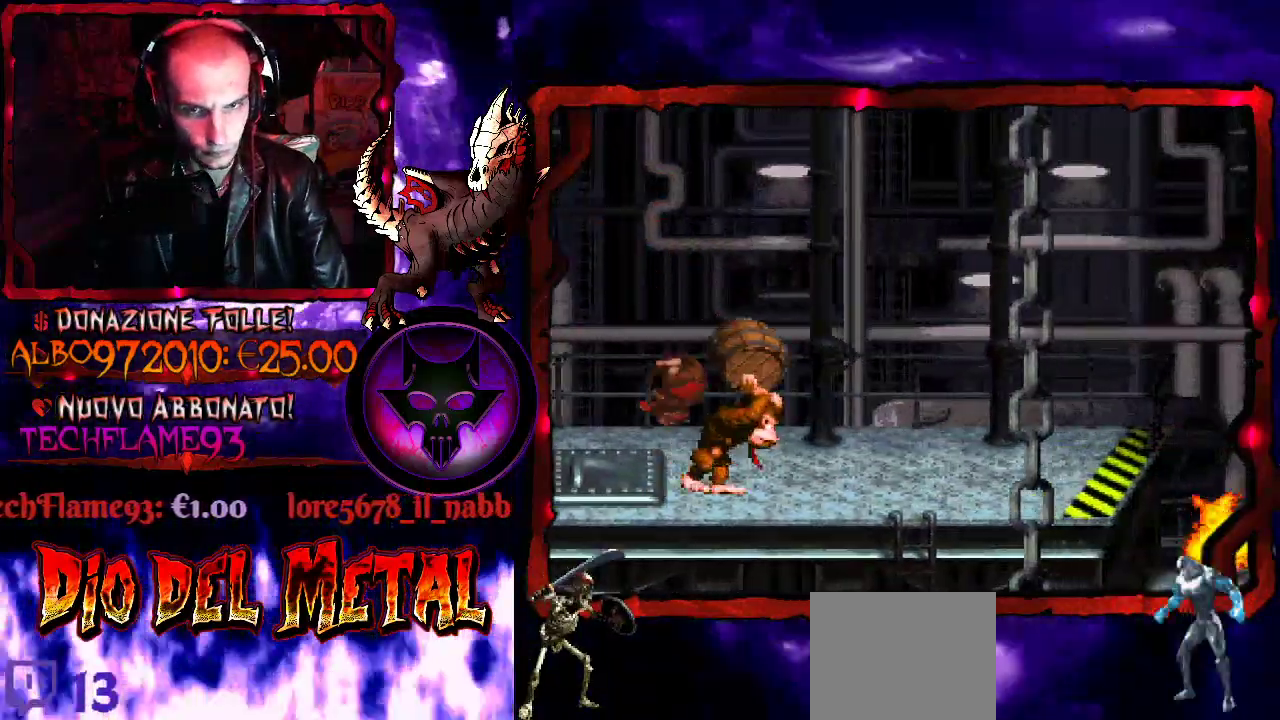
{"buttons": ["Y", "DPAD_RIGHT"], "events": []}
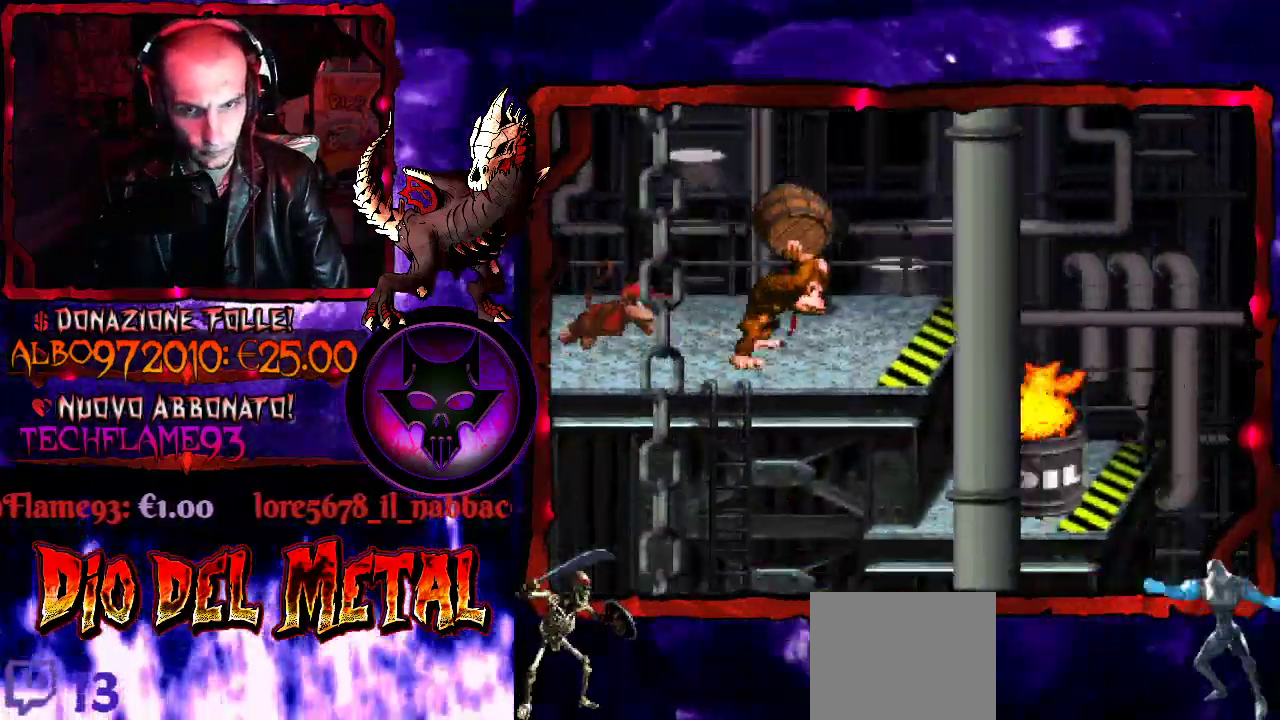
{"buttons": [], "events": [[33, "DPAD_RIGHT", "up"], [267, "Y", "up"]]}
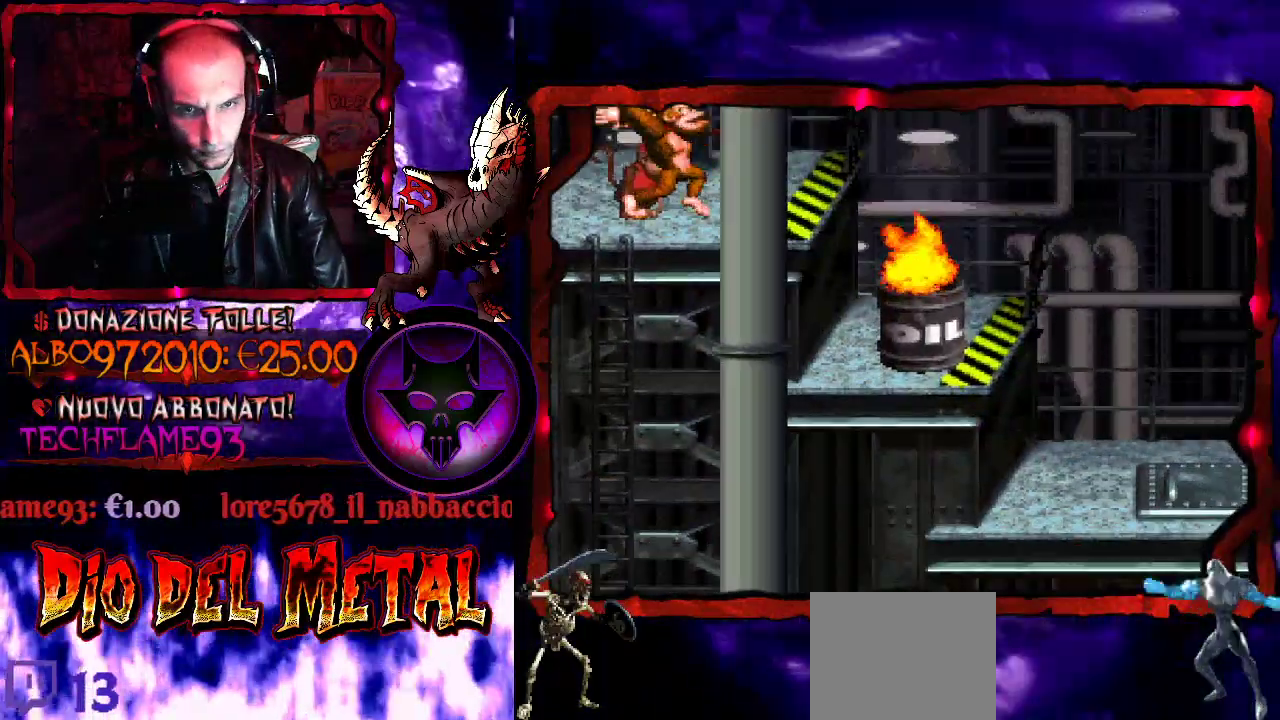
{"buttons": [], "events": []}
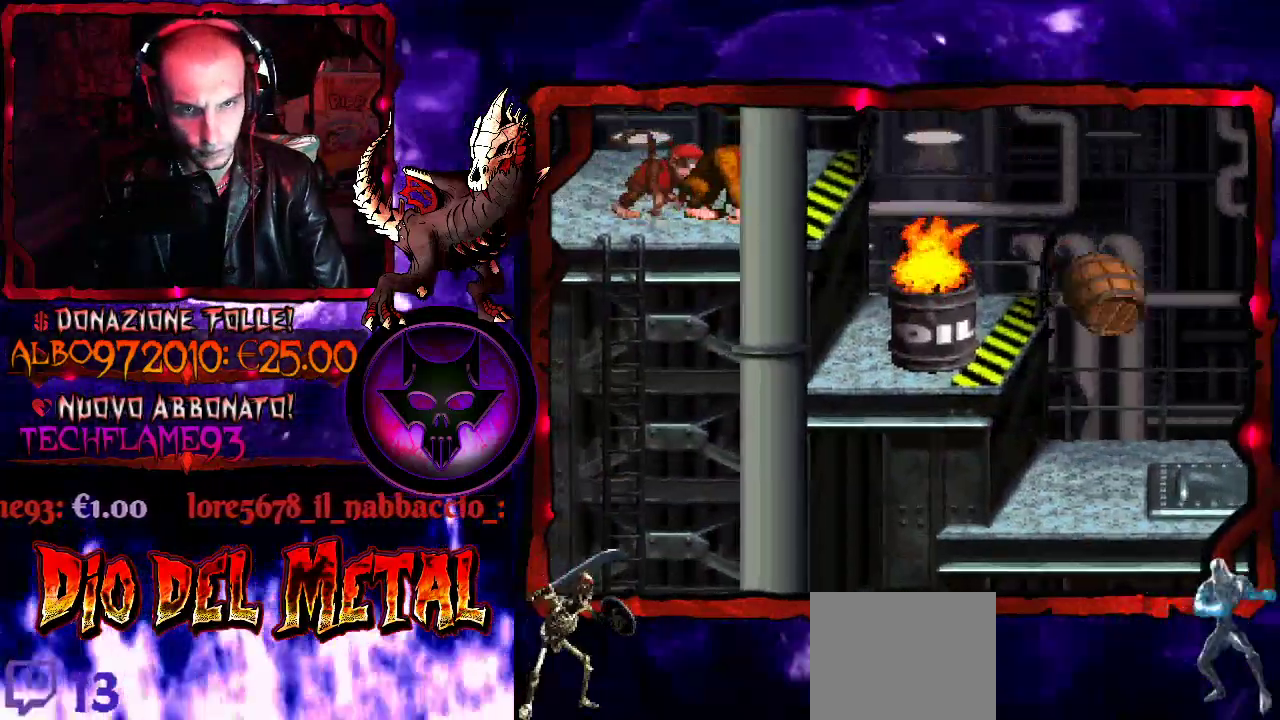
{"buttons": ["DPAD_RIGHT"], "events": [[500, "DPAD_RIGHT", "down"]]}
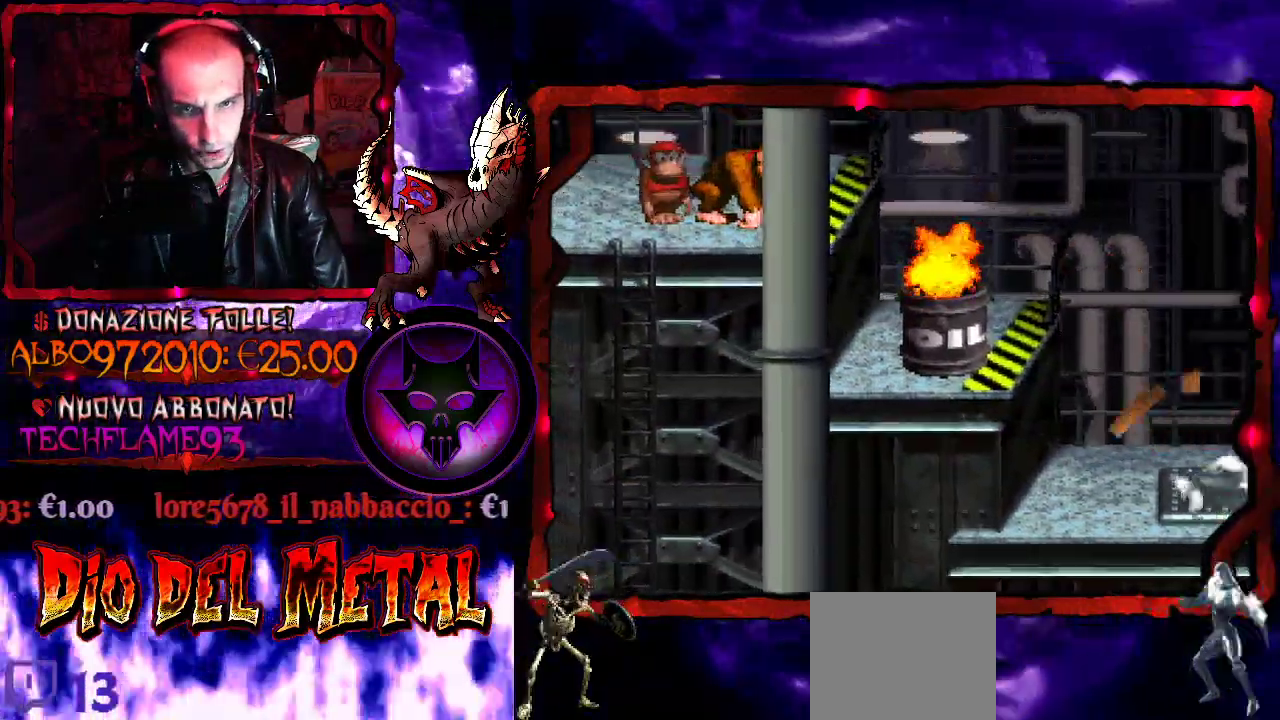
{"buttons": ["B", "Y", "DPAD_RIGHT"], "events": [[167, "Y", "down"], [333, "B", "down"]]}
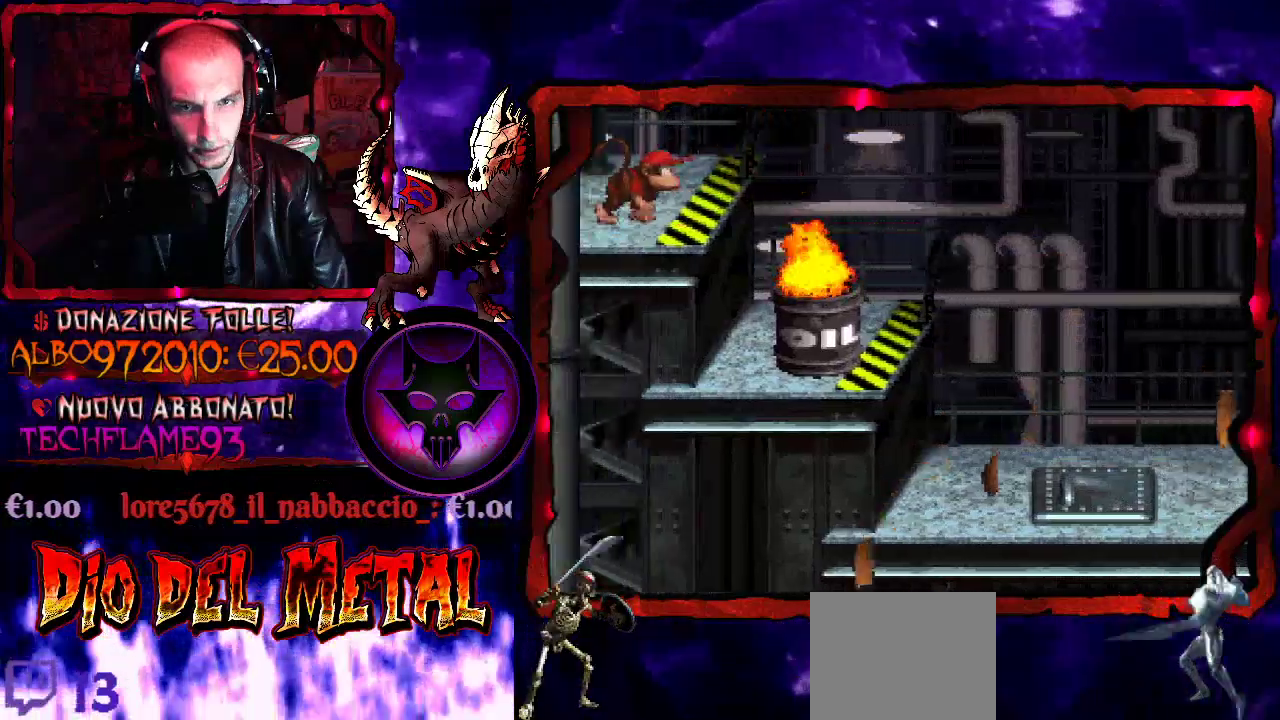
{"buttons": ["Y"], "events": [[100, "B", "up"], [467, "DPAD_RIGHT", "up"]]}
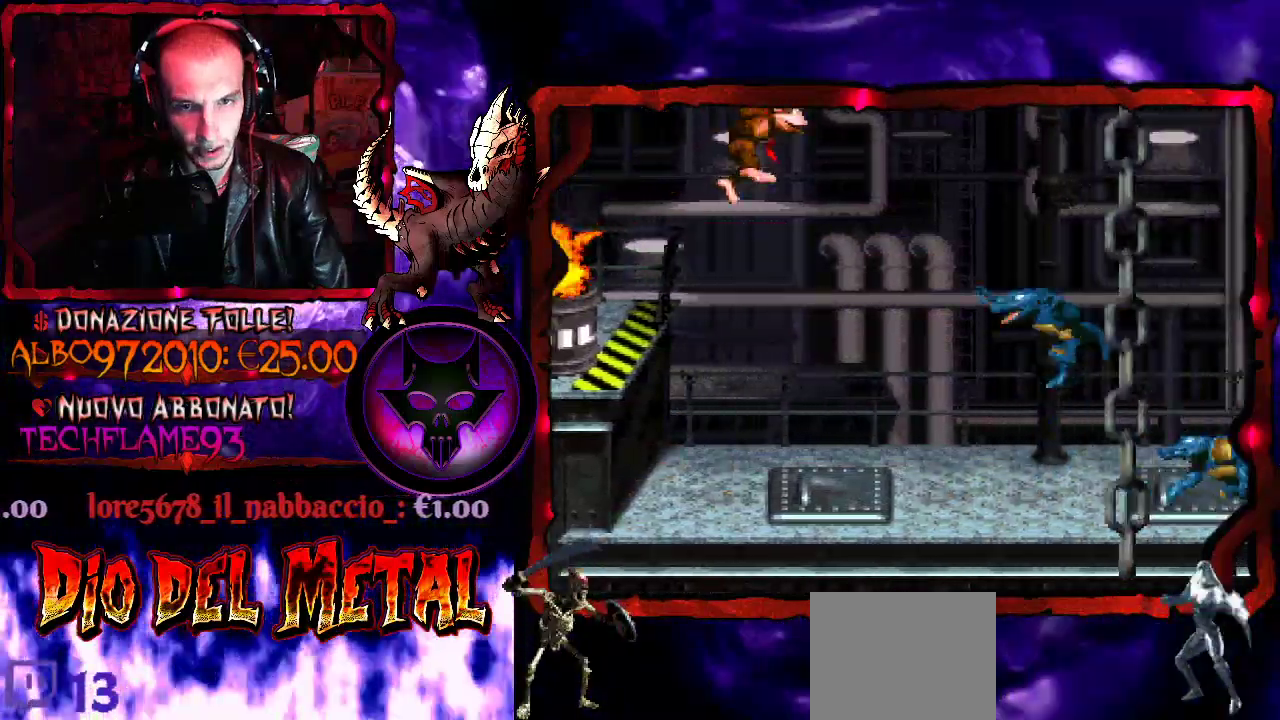
{"buttons": ["B", "Y"], "events": [[467, "B", "down"]]}
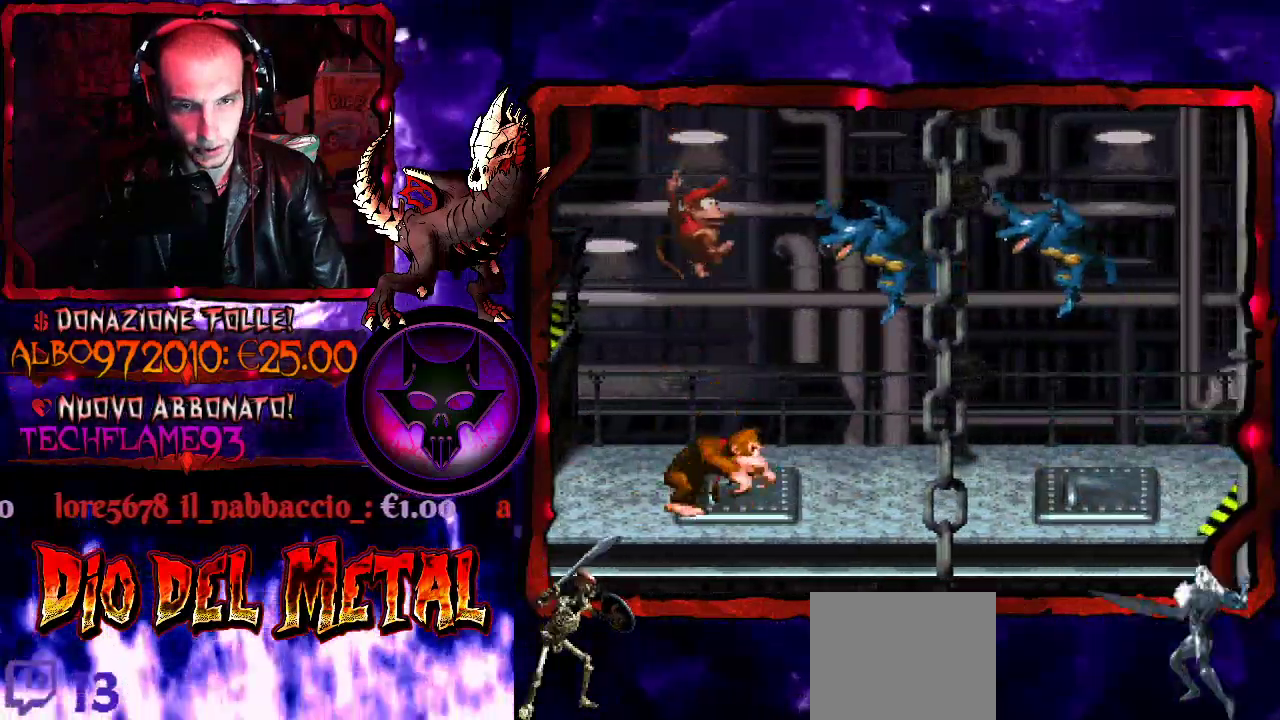
{"buttons": ["B", "Y"], "events": [[200, "DPAD_RIGHT", "down"], [400, "DPAD_RIGHT", "up"]]}